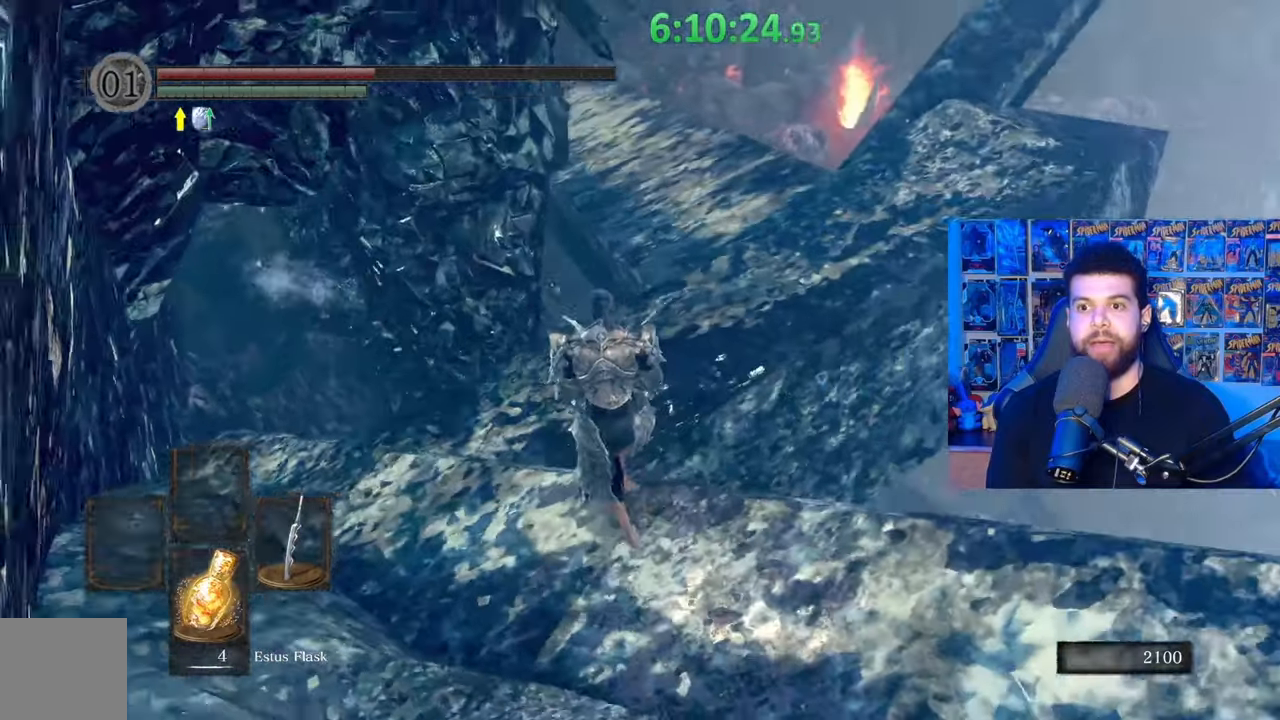
Gameplay with a controller (Xbox layout); each line is a JSON object with the inputs held at the frame after it. "events" lists button and stick changes between this image and that frame as [ms after this image, input, new state], when the widget could be followed in between.
{"buttons": ["B"], "left_stick": "up-left", "right_stick": "center", "events": [[100, "right_stick", "right"], [217, "right_stick", "center"], [333, "left_stick", "up-left"]]}
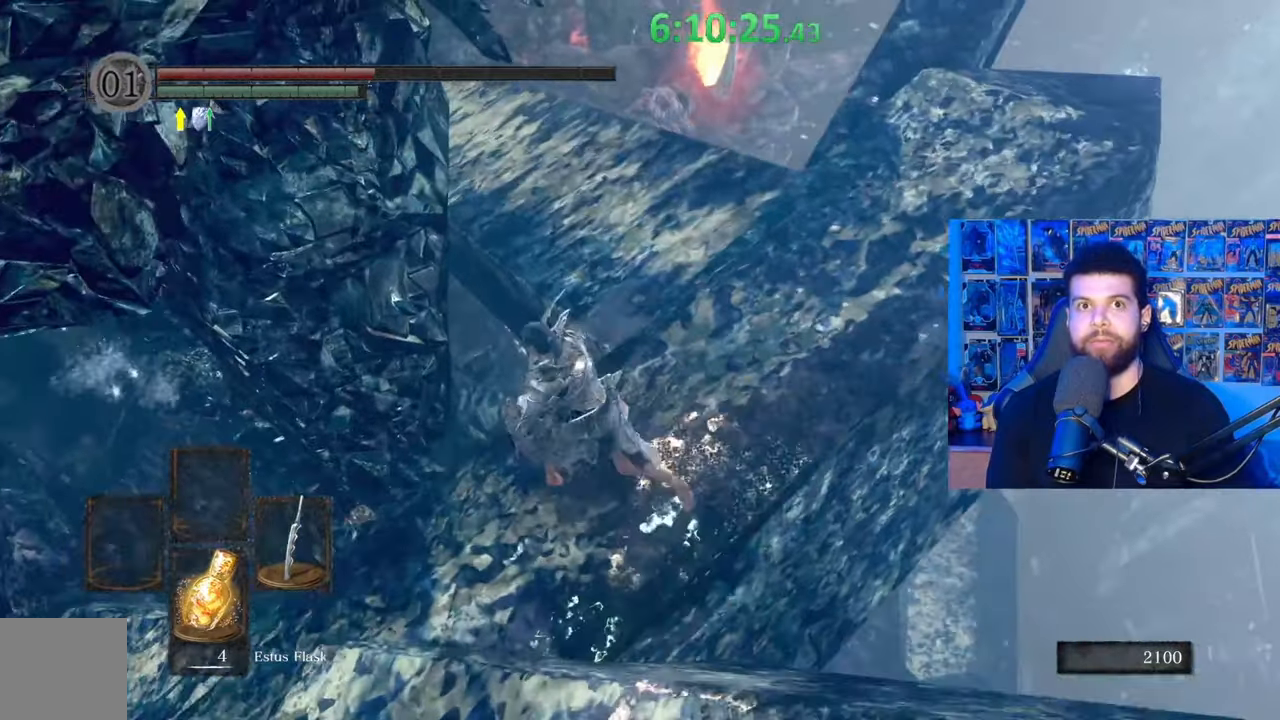
{"buttons": ["B"], "left_stick": "up", "right_stick": "down-left", "events": [[33, "left_stick", "up"], [167, "left_stick", "up-right"], [367, "right_stick", "down-left"], [467, "left_stick", "up"]]}
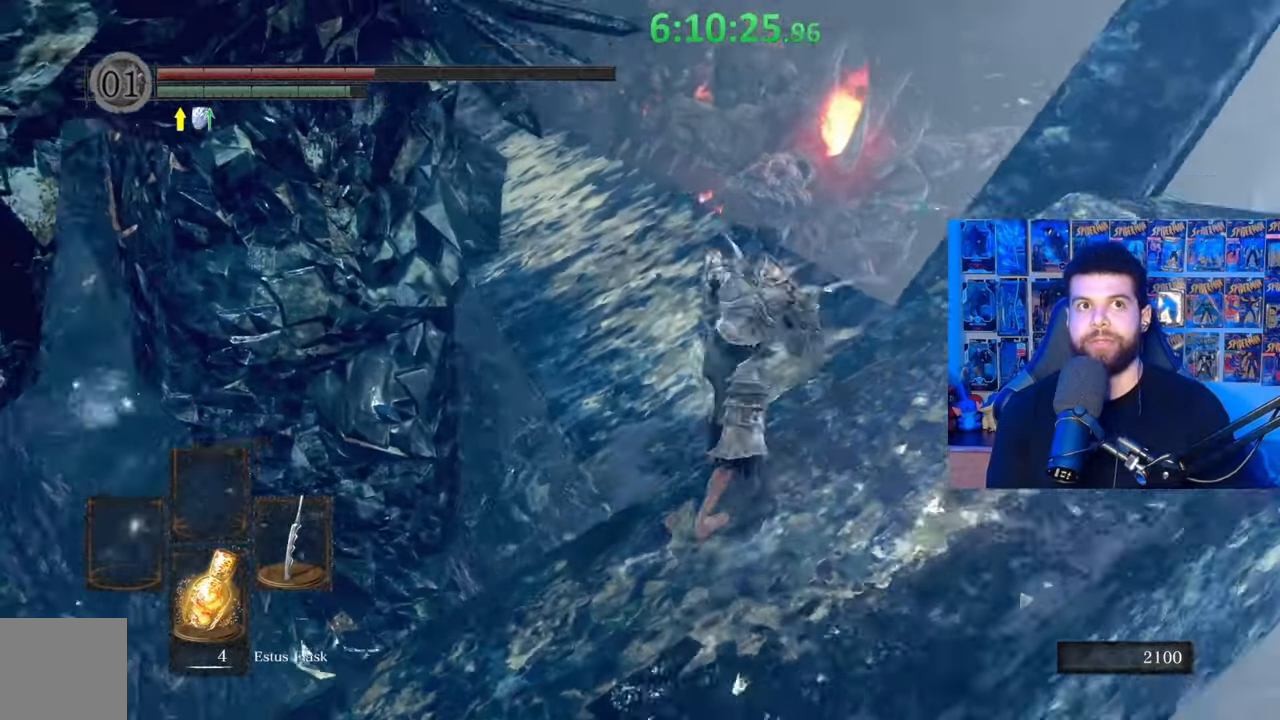
{"buttons": ["B"], "left_stick": "up", "right_stick": "center", "events": [[17, "right_stick", "center"], [133, "right_stick", "down-left"], [233, "right_stick", "center"]]}
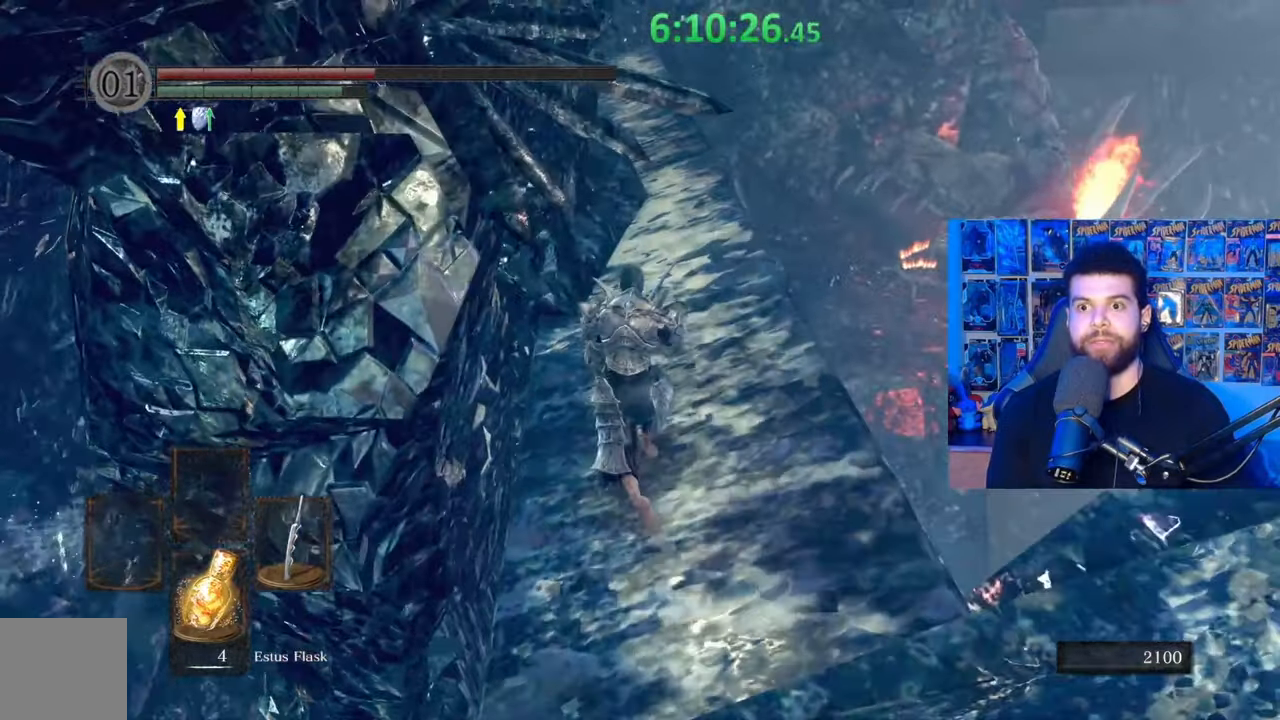
{"buttons": ["B"], "left_stick": "up", "right_stick": "center", "events": [[133, "B", "up"], [183, "right_stick", "down-left"], [333, "right_stick", "center"], [417, "B", "down"]]}
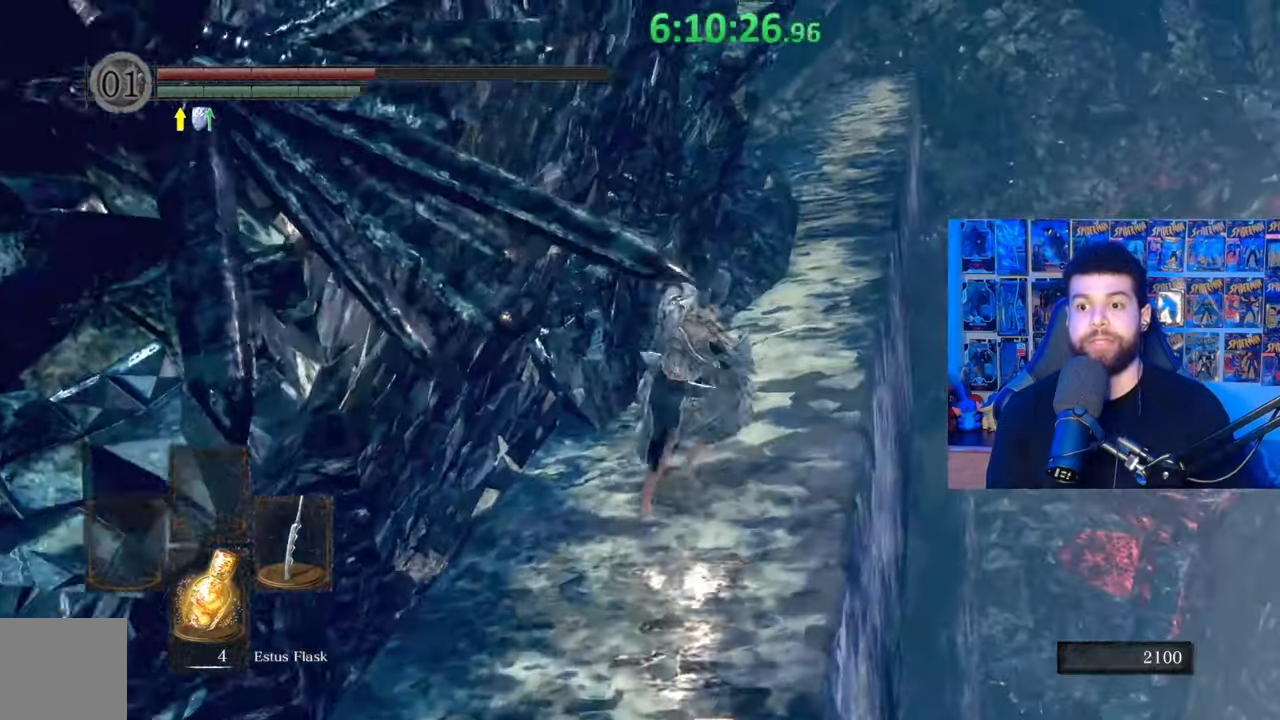
{"buttons": ["B"], "left_stick": "up", "right_stick": "center", "events": [[133, "left_stick", "up-right"], [317, "left_stick", "up"]]}
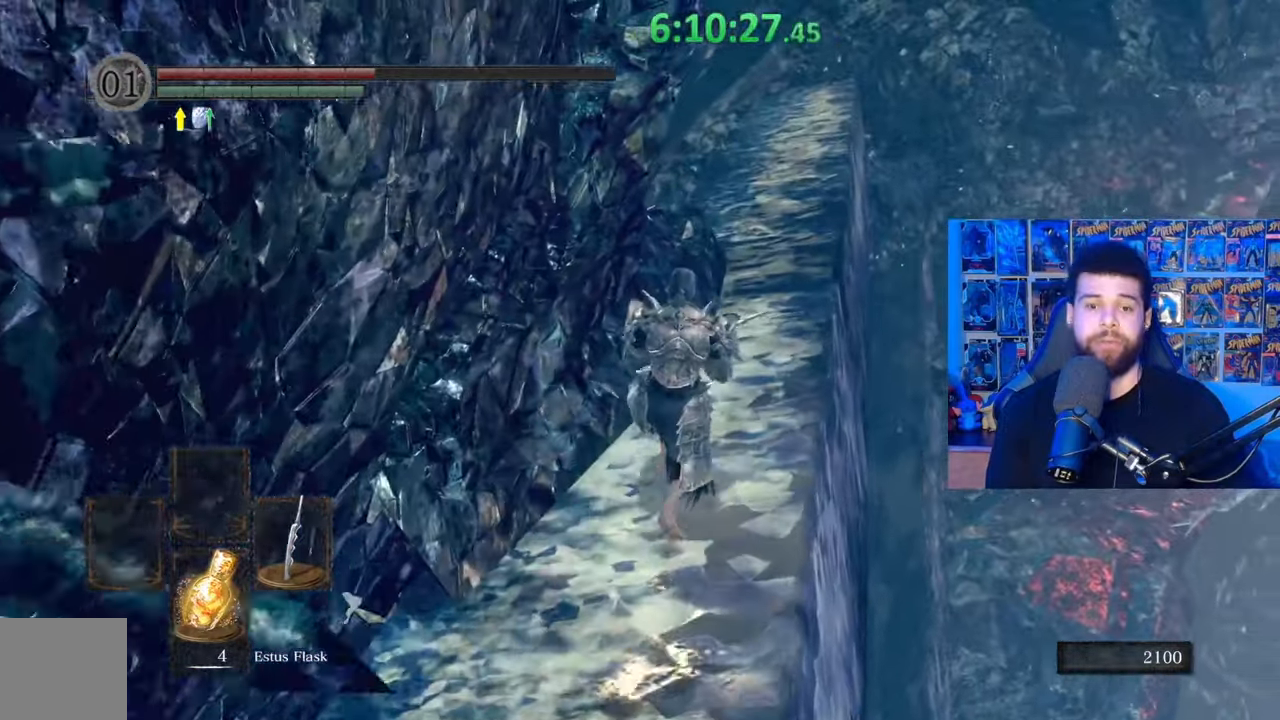
{"buttons": [], "left_stick": "up", "right_stick": "center", "events": [[17, "right_stick", "down"], [133, "right_stick", "center"], [433, "B", "up"]]}
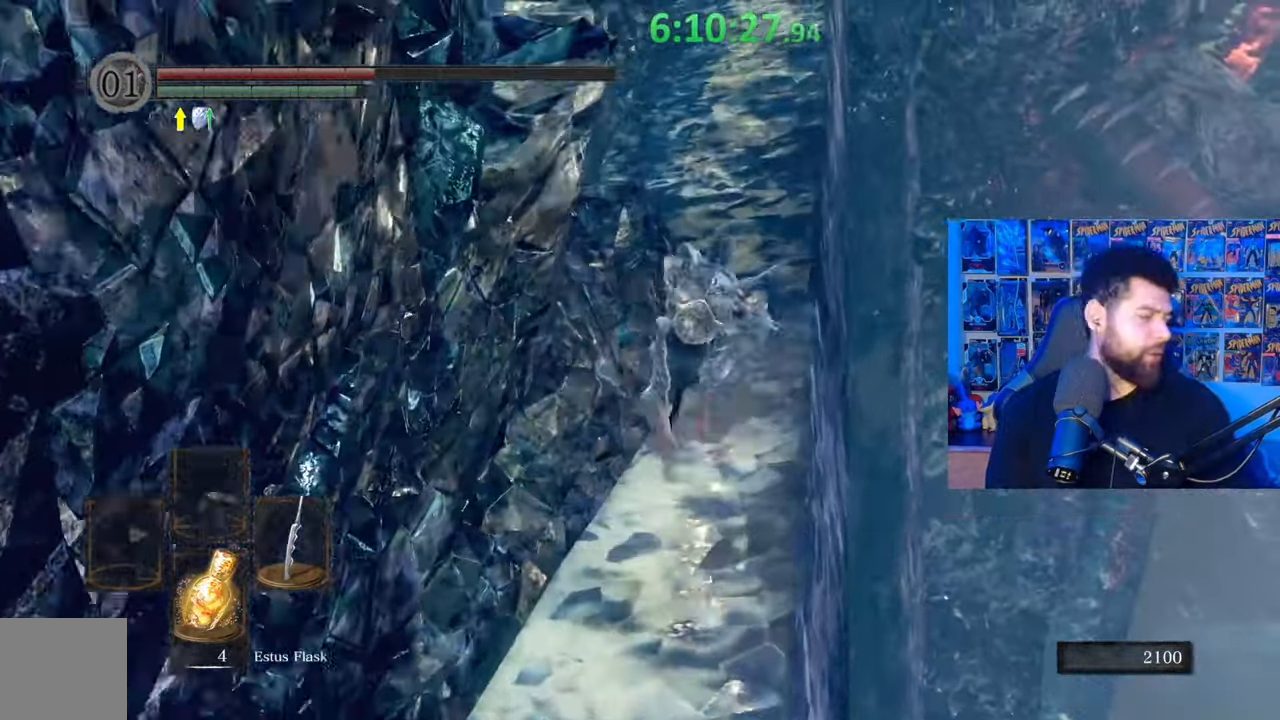
{"buttons": ["B"], "left_stick": "up", "right_stick": "center", "events": [[83, "right_stick", "down-right"], [133, "right_stick", "center"], [283, "B", "down"]]}
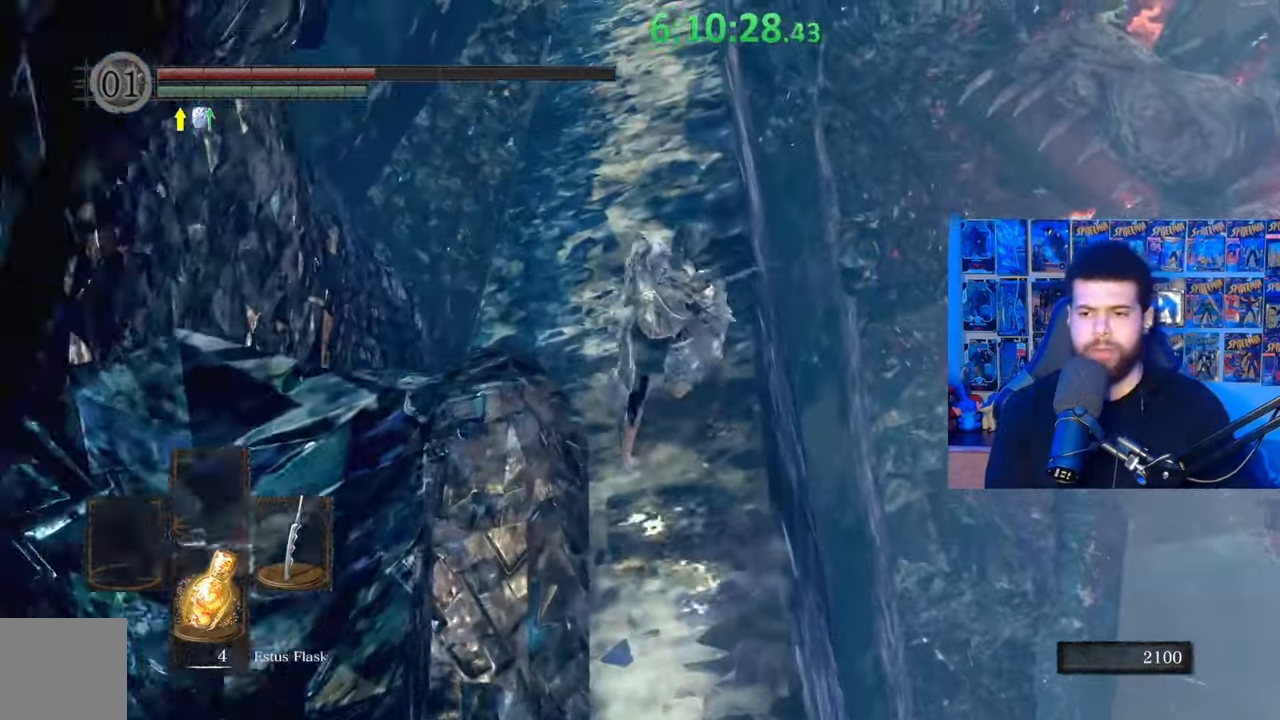
{"buttons": ["B"], "left_stick": "up", "right_stick": "center", "events": [[33, "right_stick", "down-right"], [133, "right_stick", "center"]]}
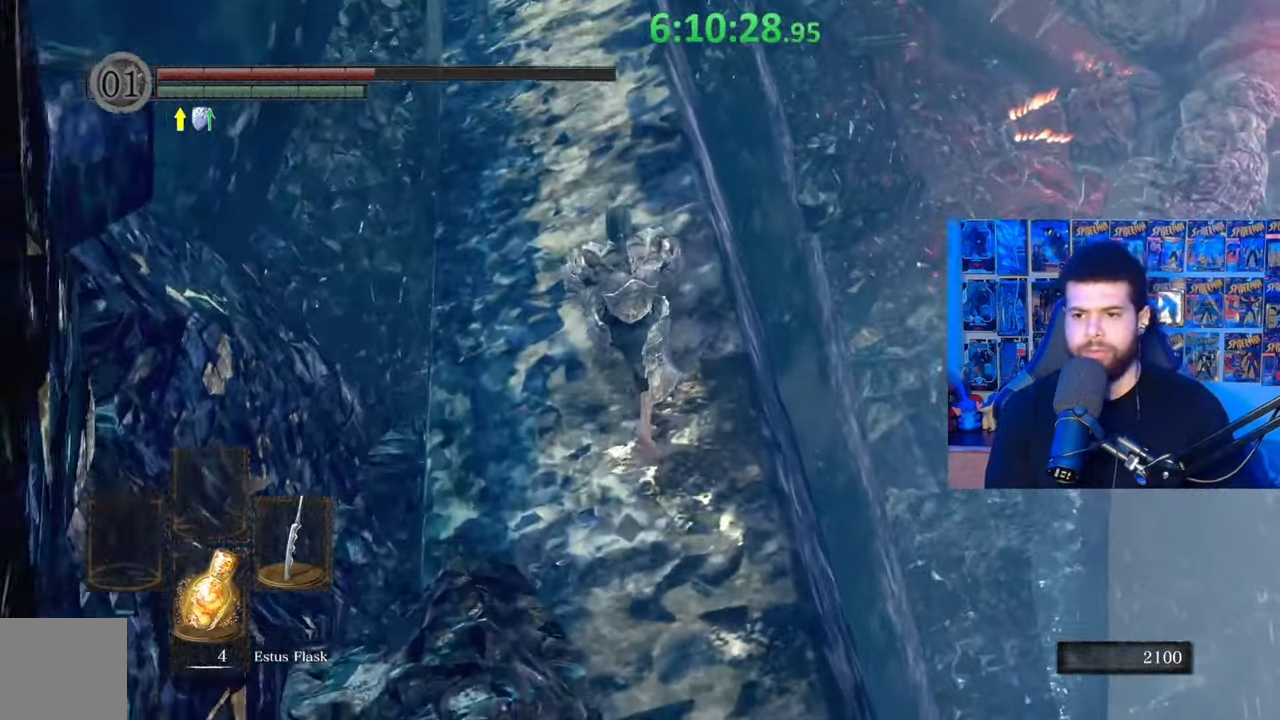
{"buttons": [], "left_stick": "up", "right_stick": "center", "events": [[233, "B", "up"]]}
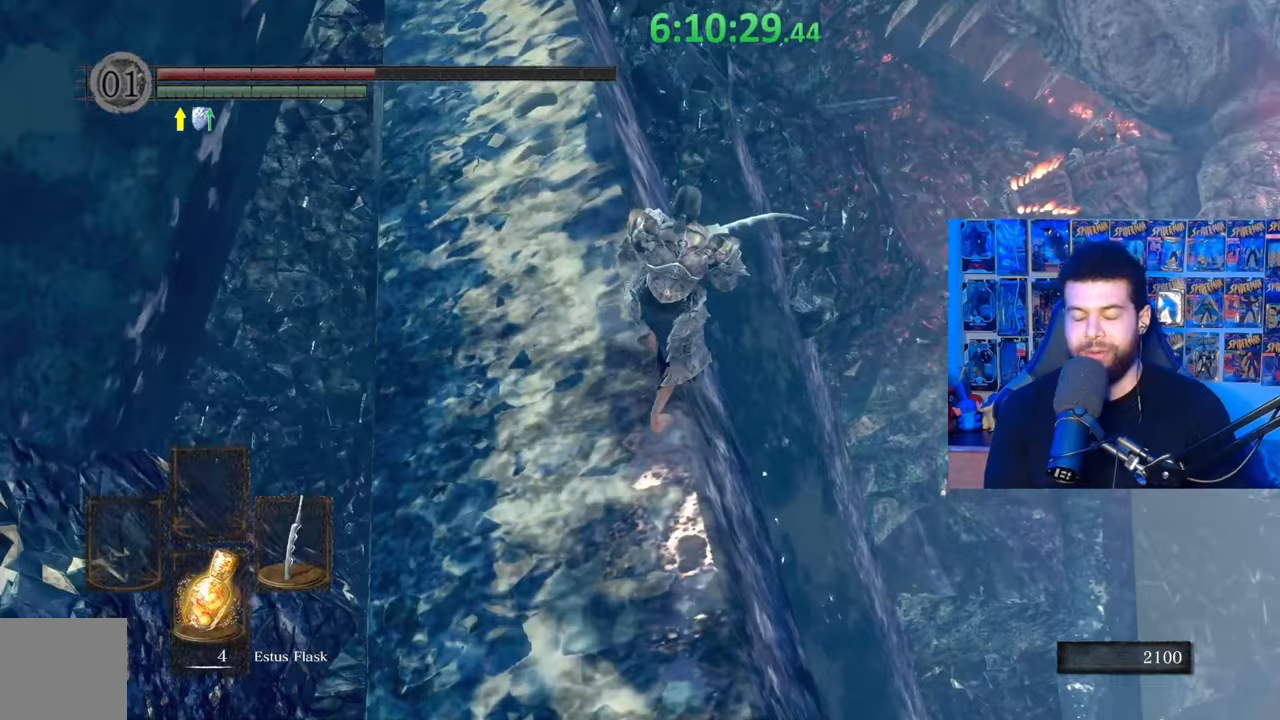
{"buttons": [], "left_stick": "center", "right_stick": "center", "events": [[133, "right_stick", "right"], [433, "left_stick", "center"], [483, "right_stick", "center"]]}
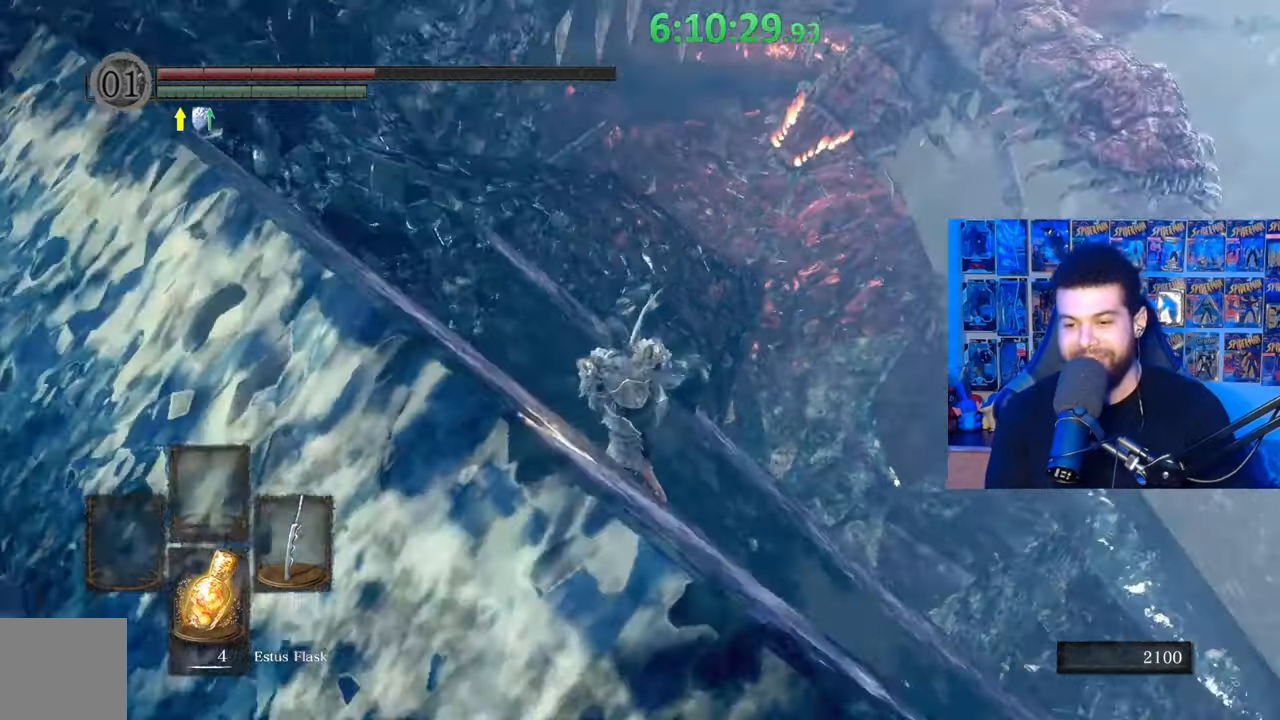
{"buttons": [], "left_stick": "right", "right_stick": "center", "events": [[67, "right_stick", "right"], [83, "left_stick", "down"], [283, "left_stick", "down-right"], [467, "left_stick", "right"], [483, "right_stick", "center"]]}
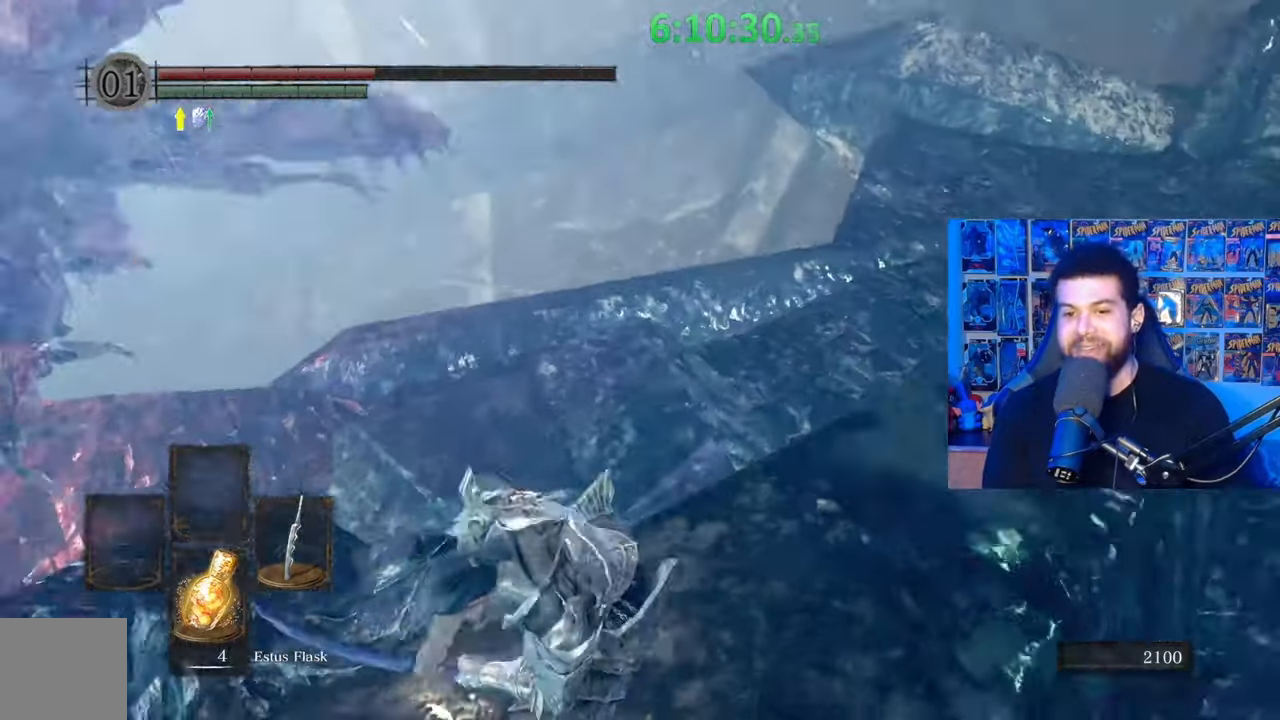
{"buttons": ["B"], "left_stick": "up", "right_stick": "center", "events": [[83, "right_stick", "right"], [133, "left_stick", "up-right"], [217, "right_stick", "center"], [317, "left_stick", "up"], [317, "right_stick", "right"], [433, "right_stick", "center"], [483, "B", "down"]]}
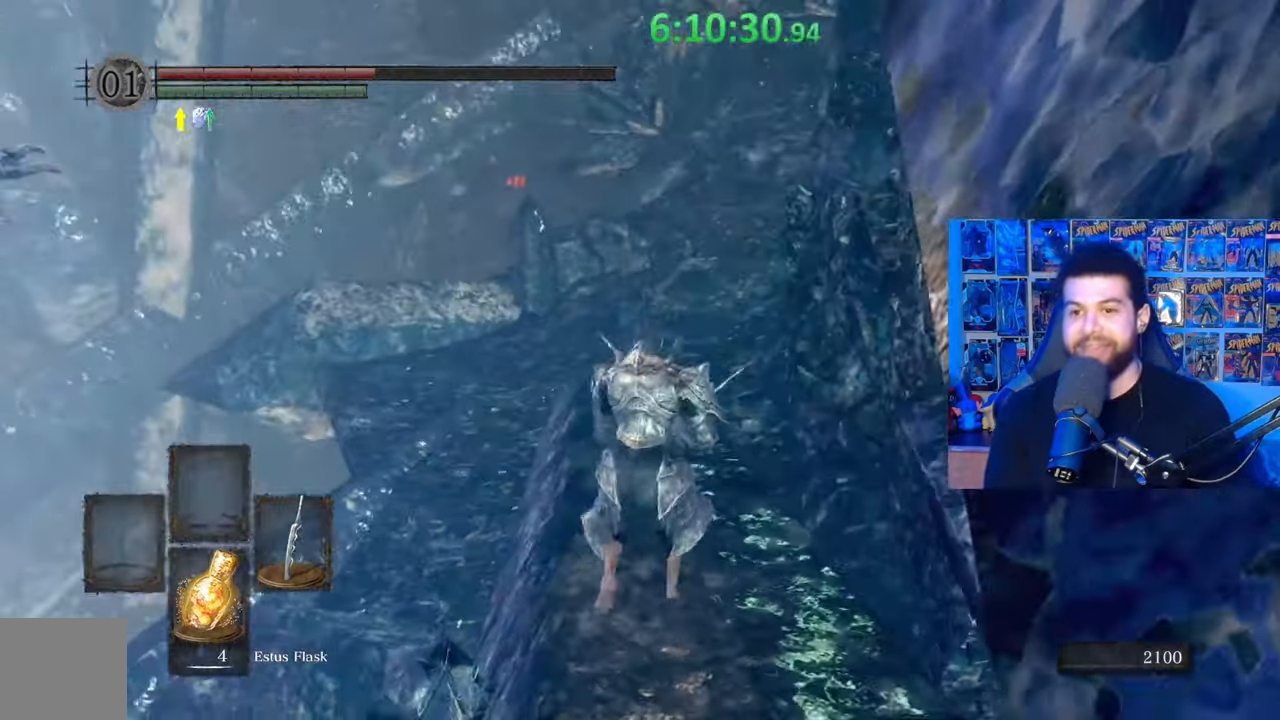
{"buttons": ["B"], "left_stick": "up", "right_stick": "center", "events": []}
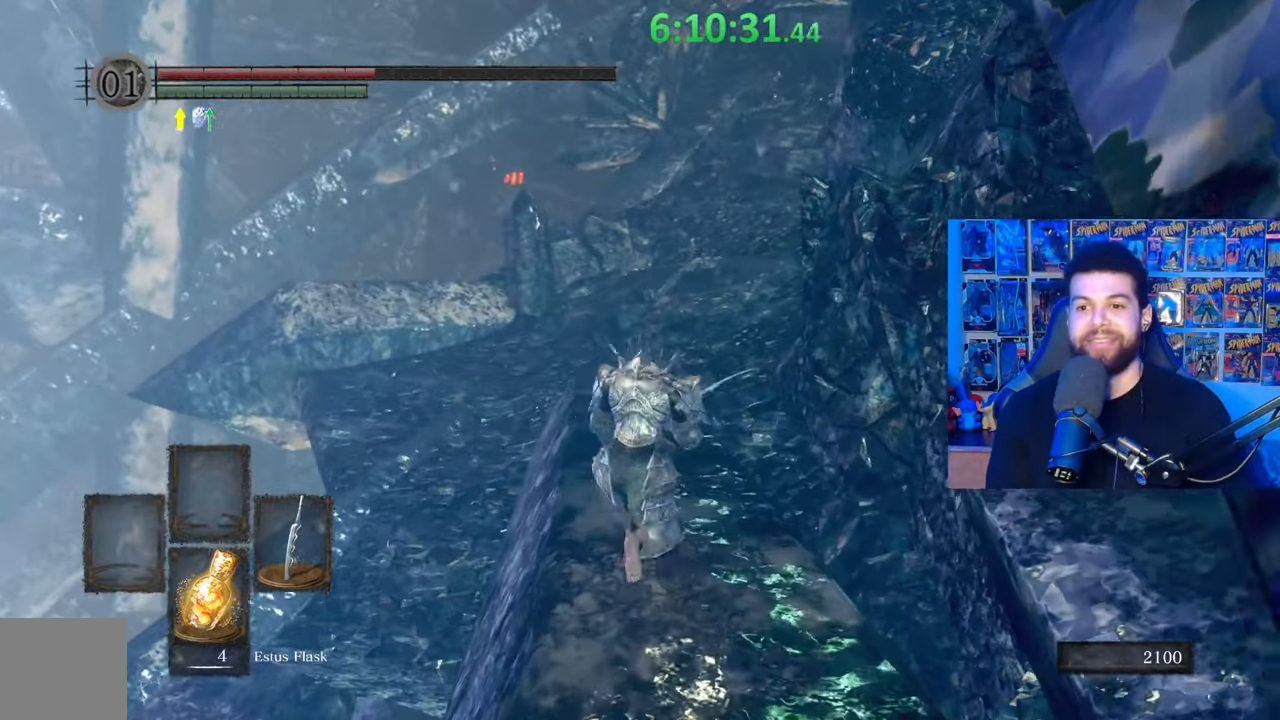
{"buttons": ["B"], "left_stick": "up", "right_stick": "center", "events": []}
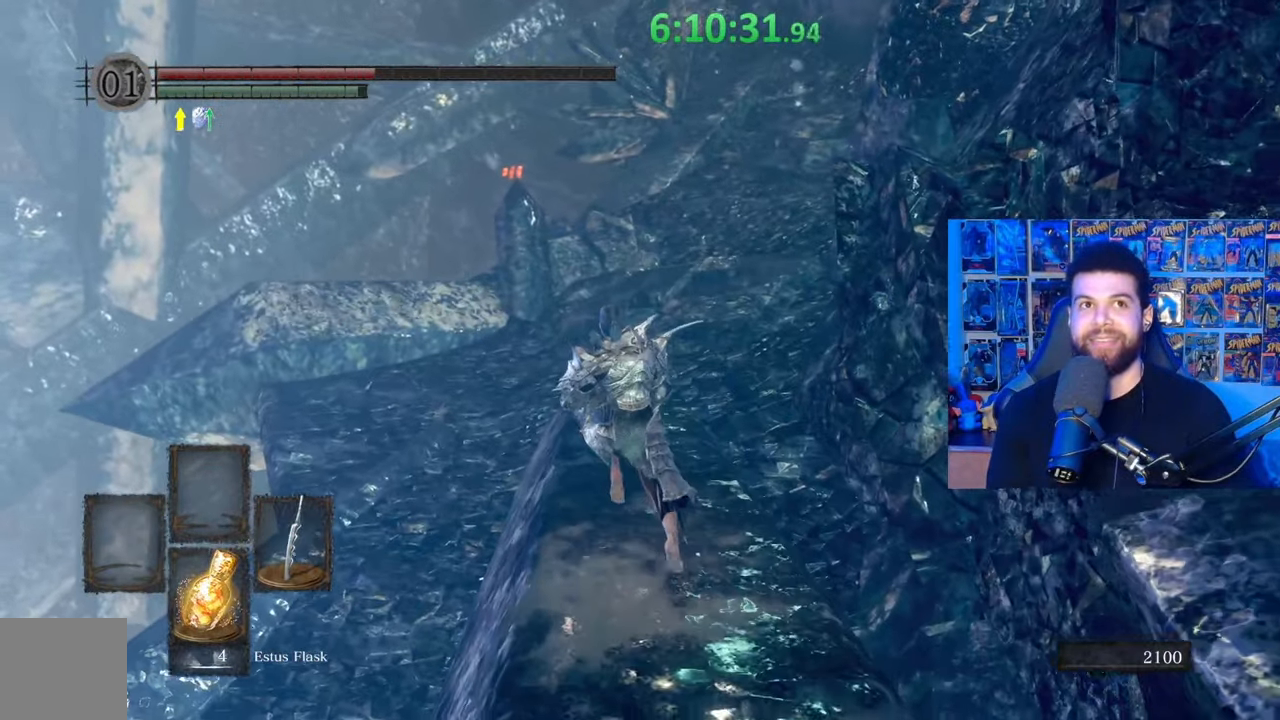
{"buttons": ["B"], "left_stick": "up", "right_stick": "center", "events": []}
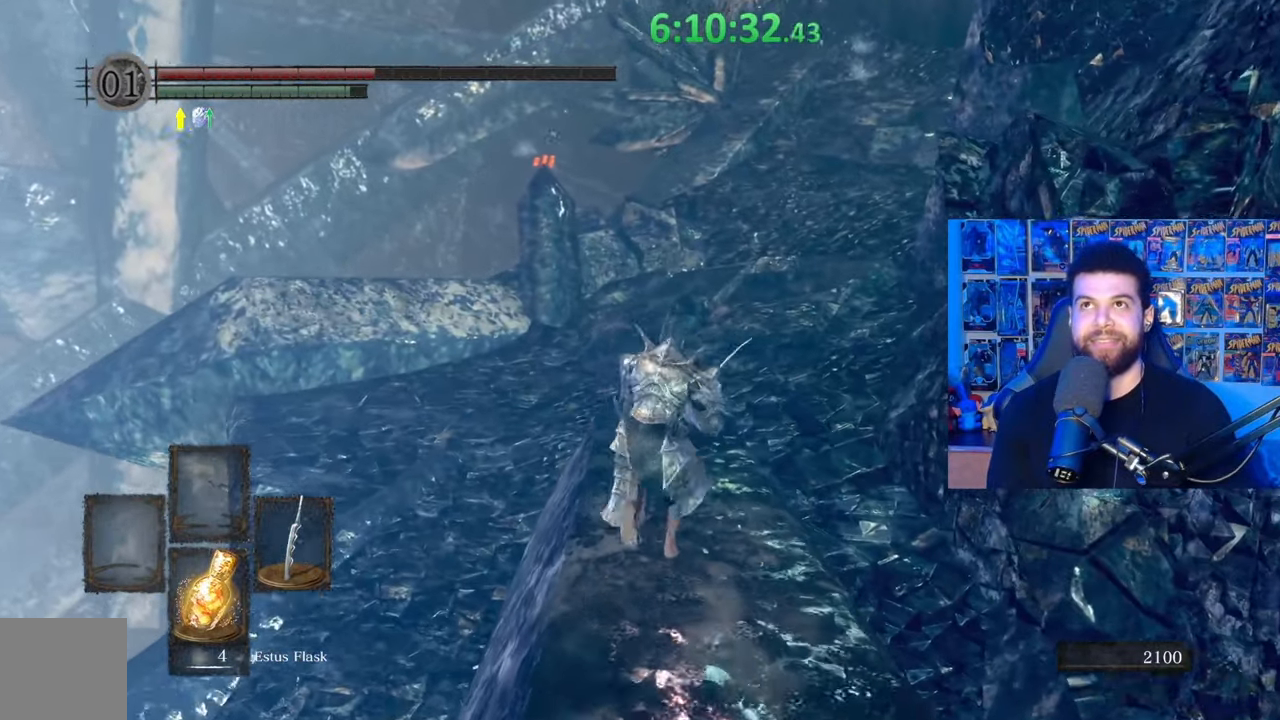
{"buttons": ["B"], "left_stick": "up", "right_stick": "center", "events": []}
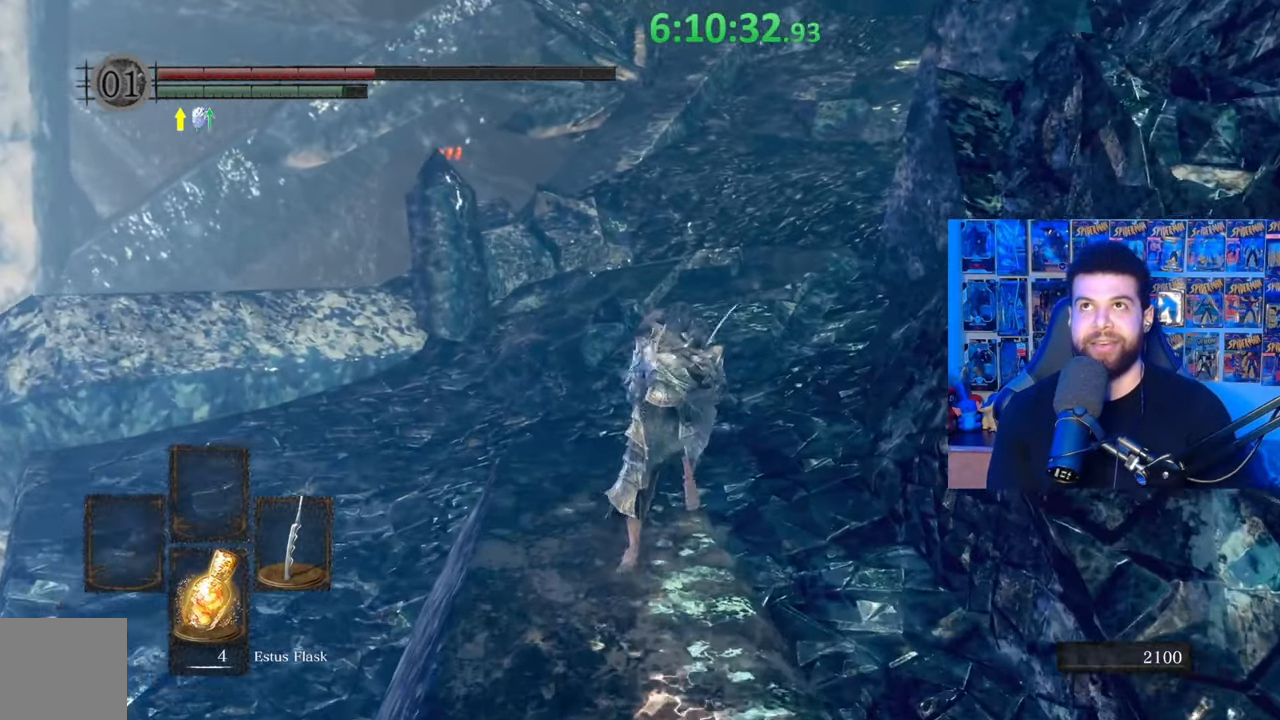
{"buttons": ["B"], "left_stick": "up", "right_stick": "center", "events": [[183, "right_stick", "down"], [267, "right_stick", "center"], [317, "B", "up"], [417, "B", "down"]]}
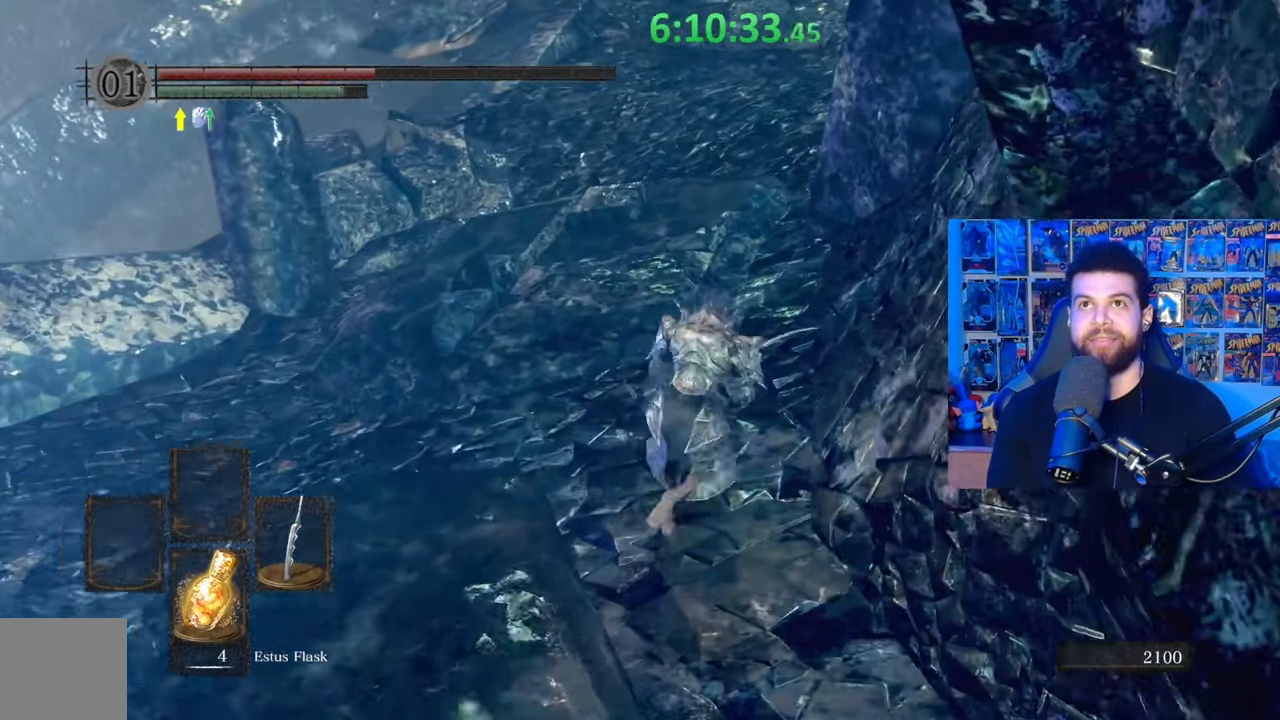
{"buttons": ["B"], "left_stick": "up", "right_stick": "center", "events": []}
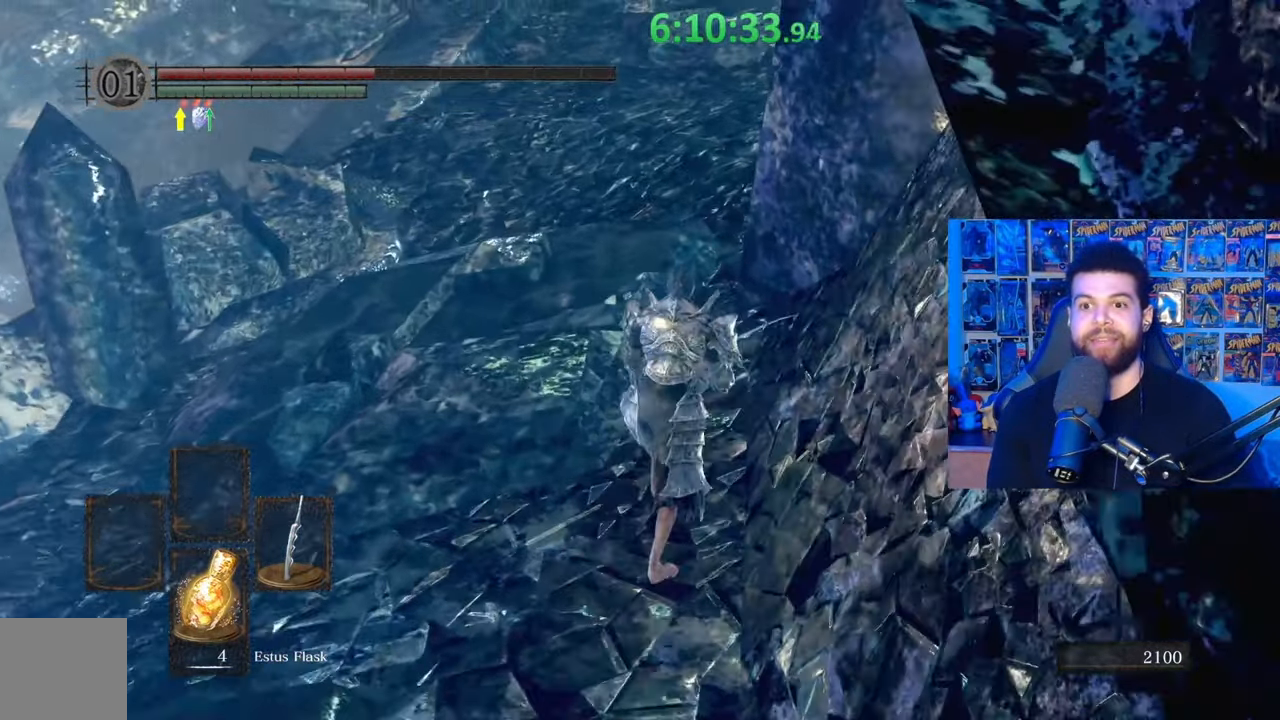
{"buttons": ["B"], "left_stick": "up", "right_stick": "center", "events": [[117, "right_stick", "up"], [183, "right_stick", "center"]]}
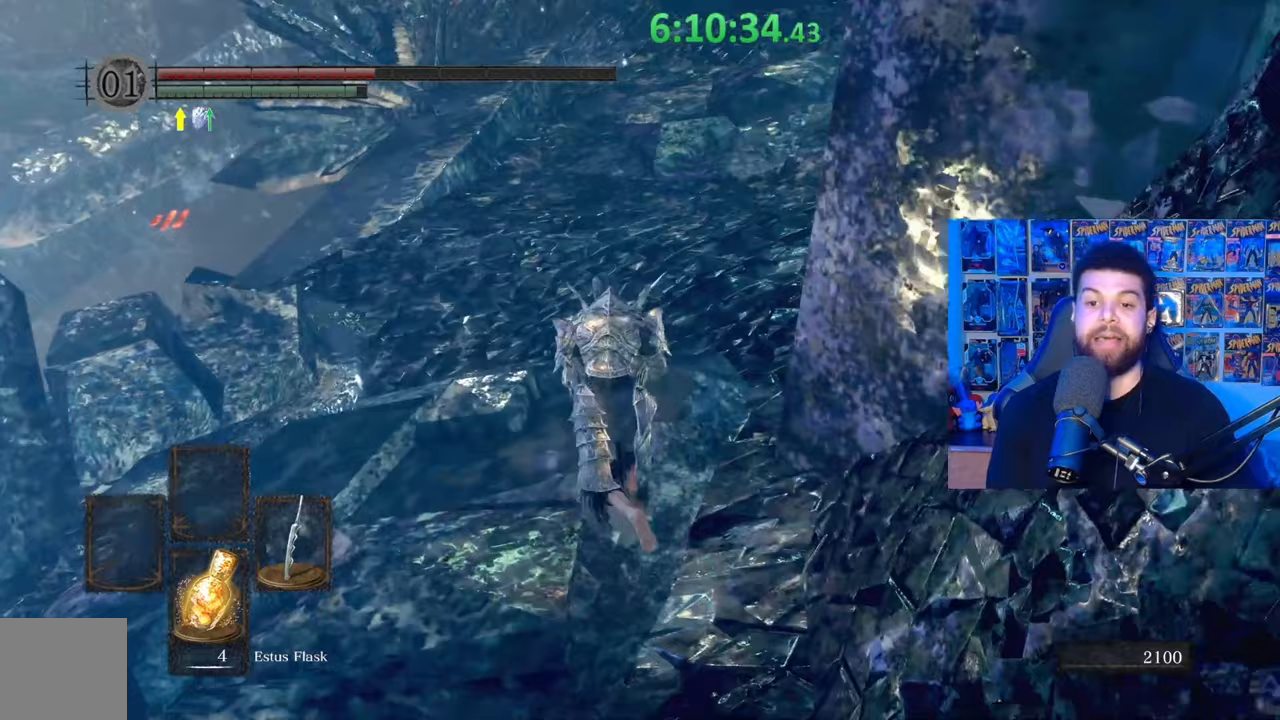
{"buttons": [], "left_stick": "up", "right_stick": "center", "events": [[267, "right_stick", "left"], [333, "right_stick", "center"], [383, "B", "up"]]}
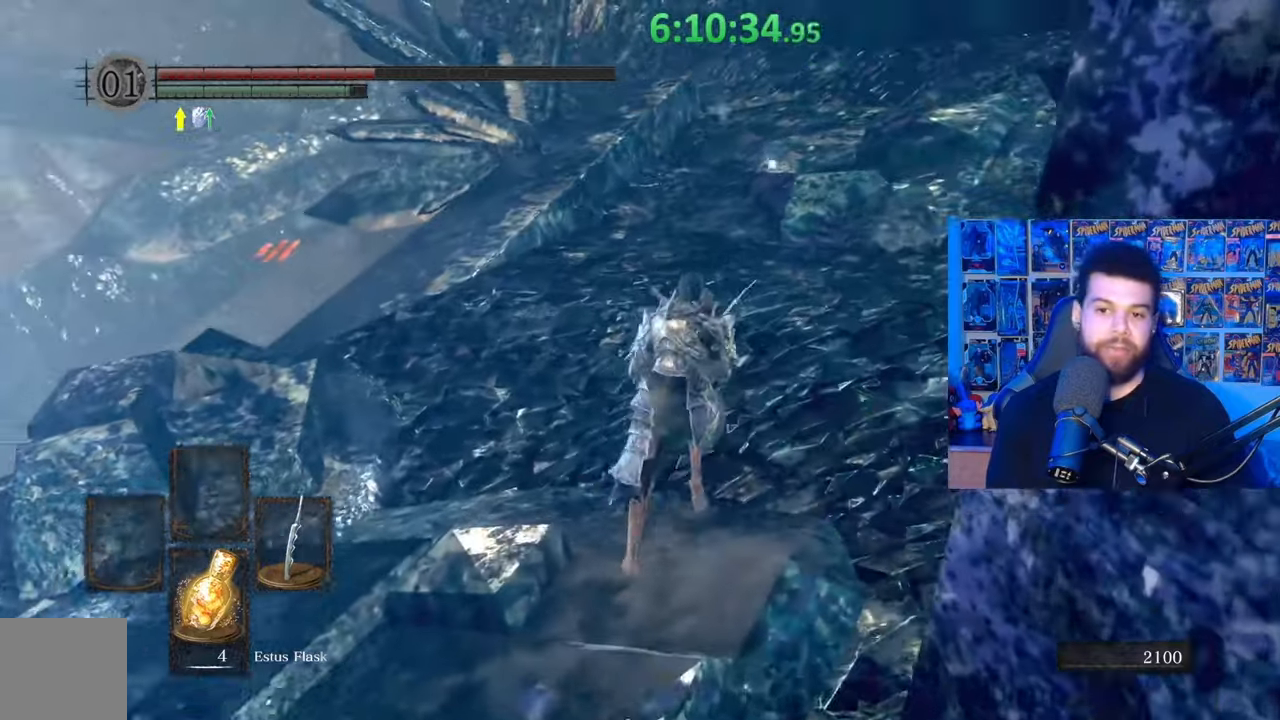
{"buttons": ["B"], "left_stick": "up", "right_stick": "center", "events": [[17, "B", "down"], [383, "right_stick", "left"], [433, "right_stick", "center"]]}
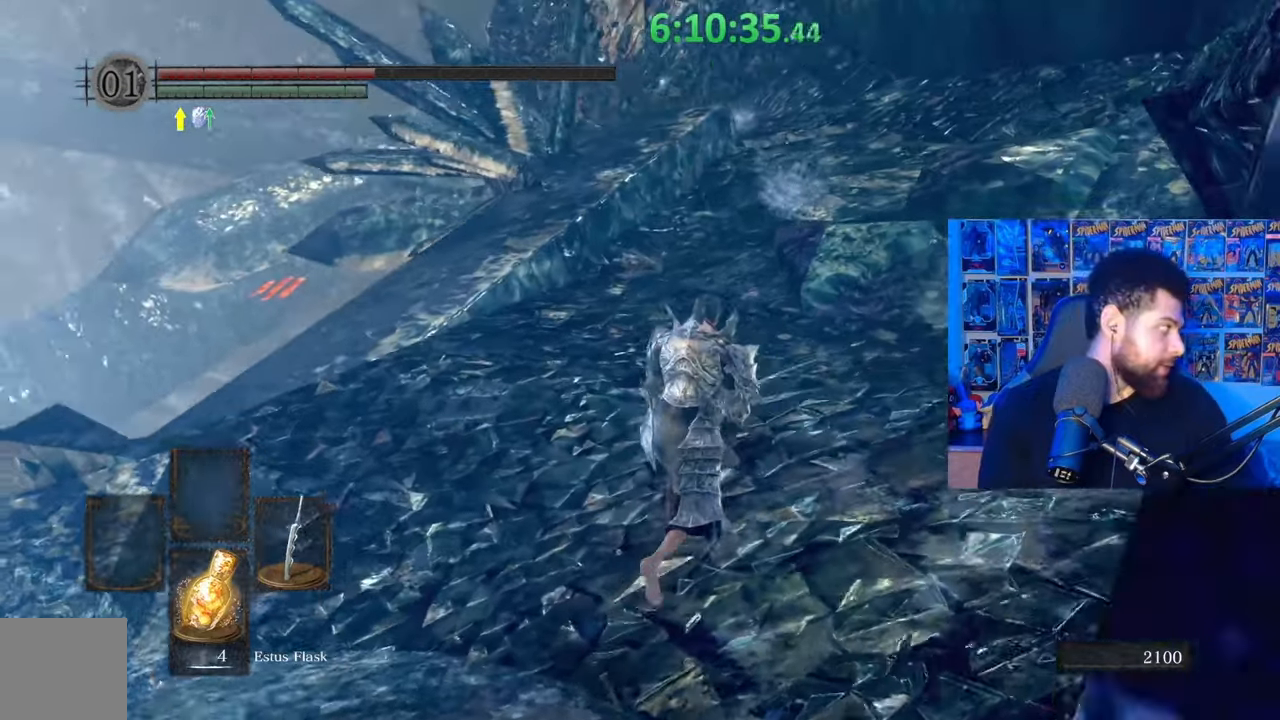
{"buttons": ["B"], "left_stick": "up-right", "right_stick": "center", "events": [[83, "left_stick", "up-right"], [233, "right_stick", "down-left"], [283, "right_stick", "center"]]}
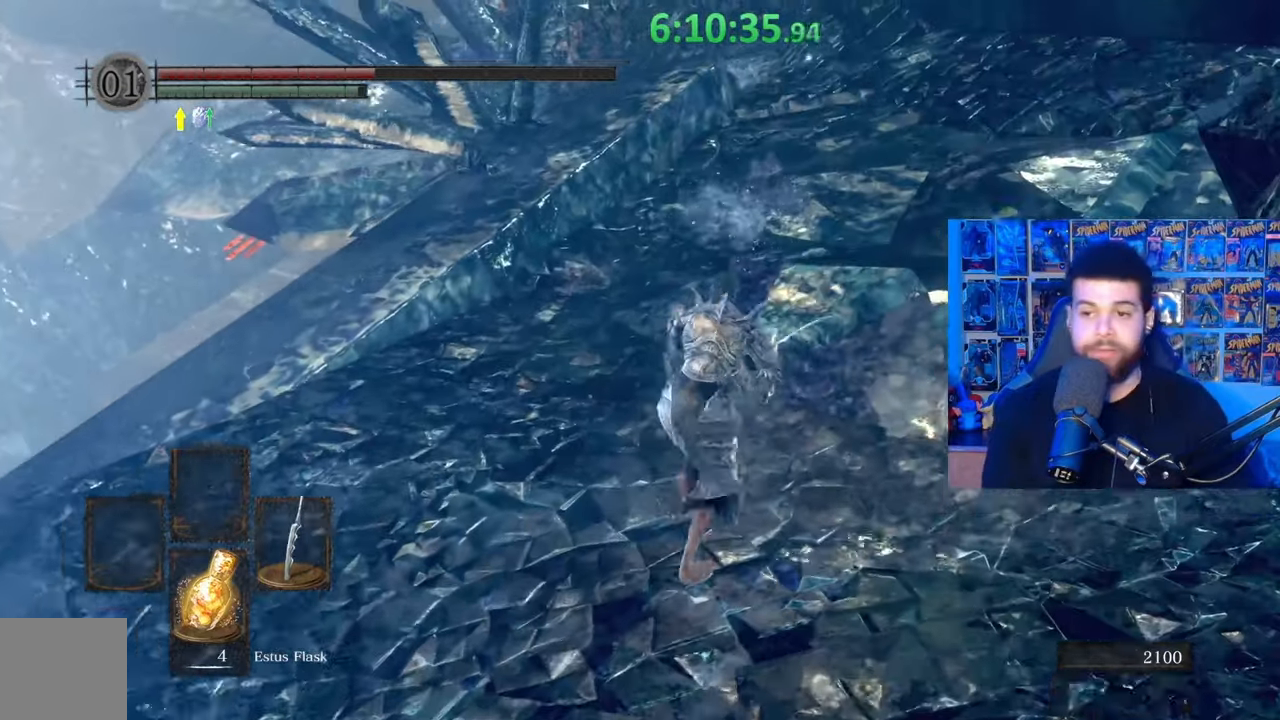
{"buttons": ["B"], "left_stick": "up-right", "right_stick": "center", "events": [[33, "right_stick", "left"], [133, "right_stick", "center"], [283, "right_stick", "up"], [383, "right_stick", "center"]]}
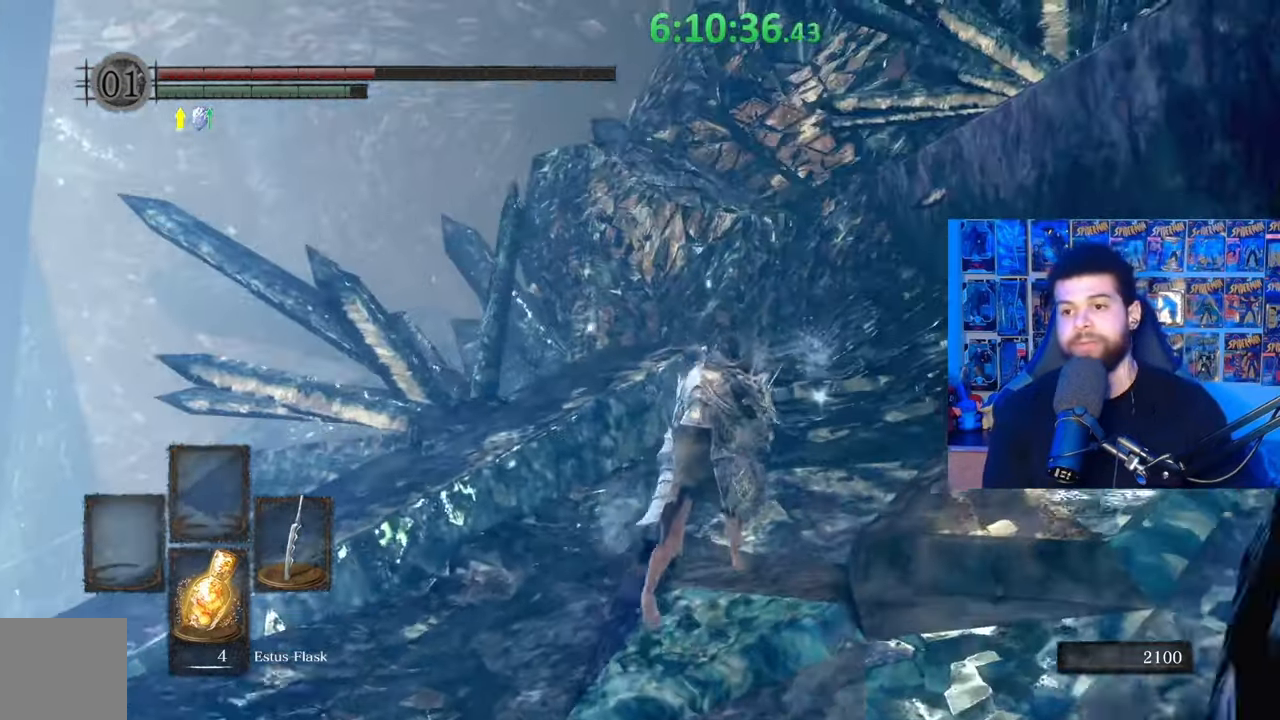
{"buttons": ["B"], "left_stick": "up-right", "right_stick": "down-left", "events": [[183, "right_stick", "down-left"], [317, "right_stick", "center"], [433, "right_stick", "down-left"]]}
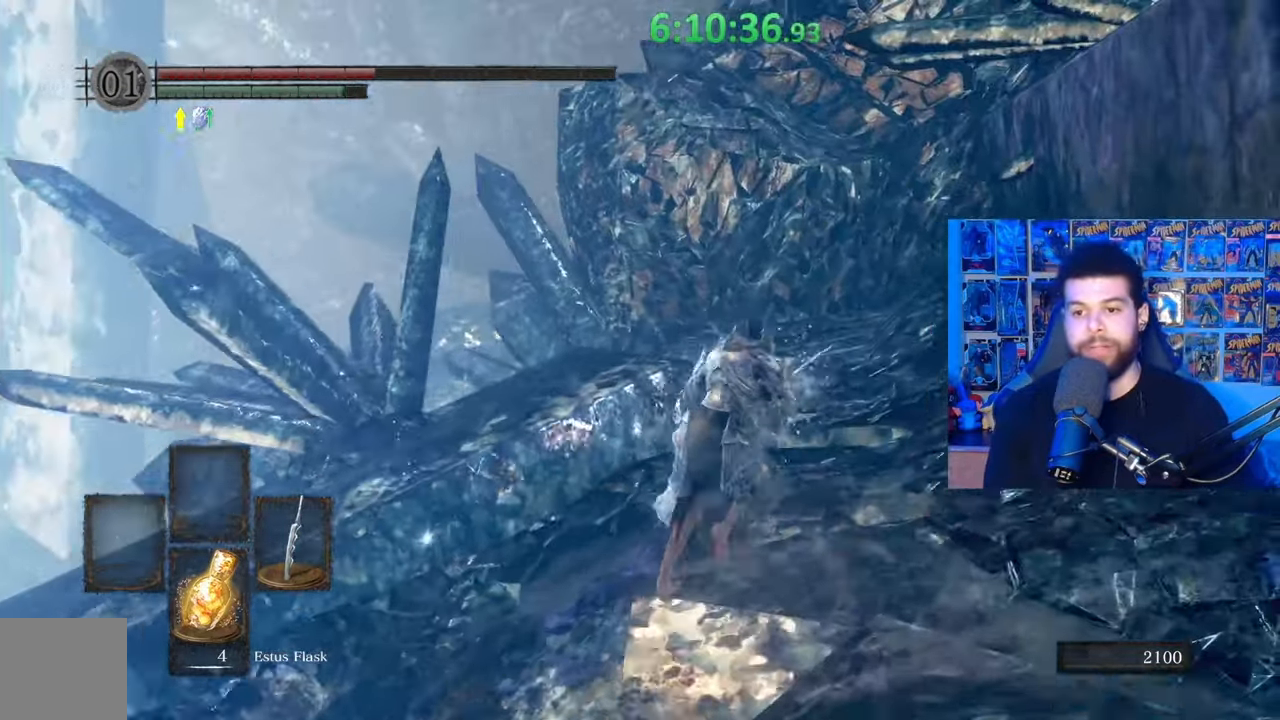
{"buttons": ["B"], "left_stick": "up-right", "right_stick": "down-left", "events": [[33, "right_stick", "center"], [183, "right_stick", "down-left"], [283, "right_stick", "center"], [383, "right_stick", "down"], [433, "right_stick", "down-left"]]}
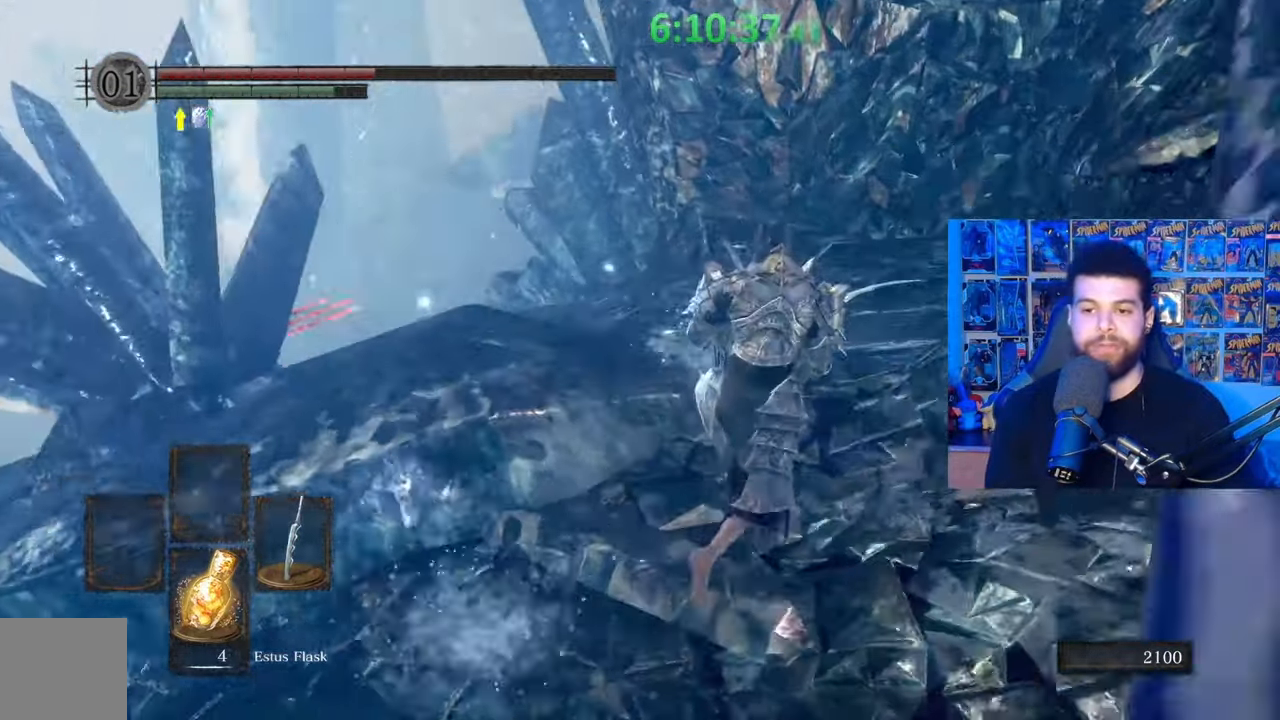
{"buttons": [], "left_stick": "up", "right_stick": "down-left", "events": [[33, "right_stick", "center"], [283, "B", "up"], [283, "left_stick", "up"], [367, "right_stick", "down-left"]]}
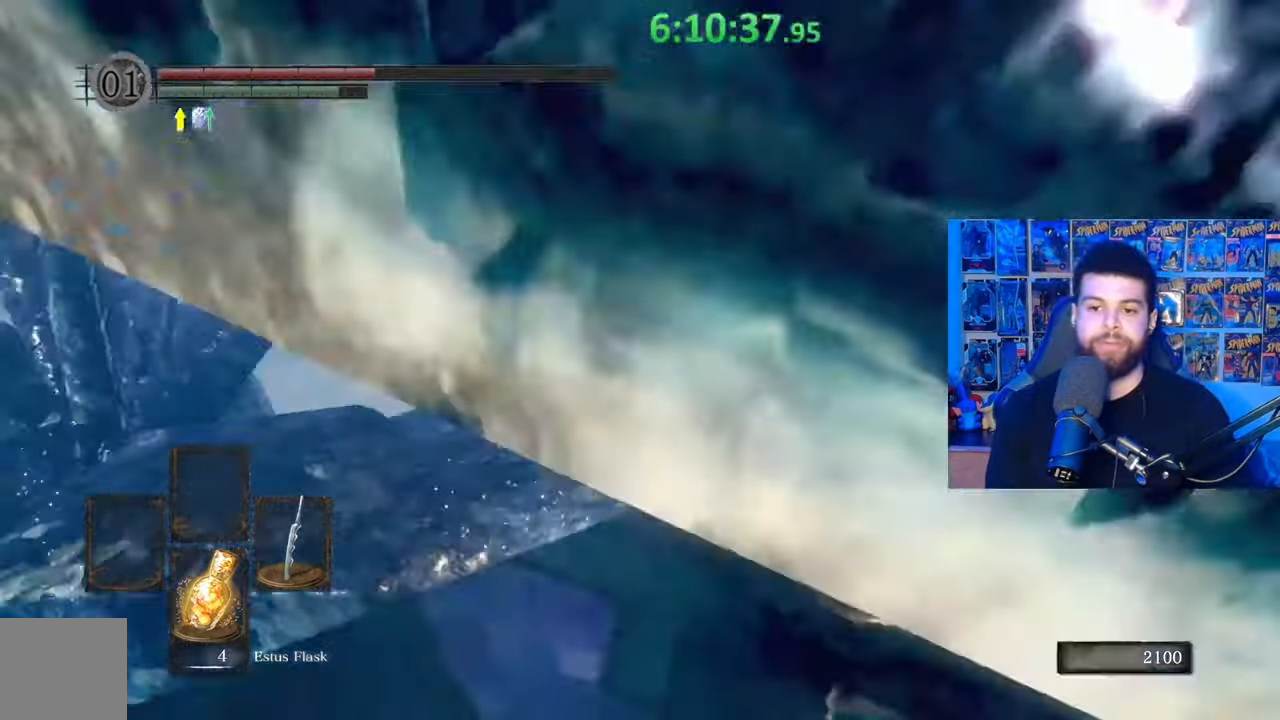
{"buttons": [], "left_stick": "center", "right_stick": "down-left", "events": [[67, "right_stick", "center"], [283, "left_stick", "center"], [483, "right_stick", "down-left"]]}